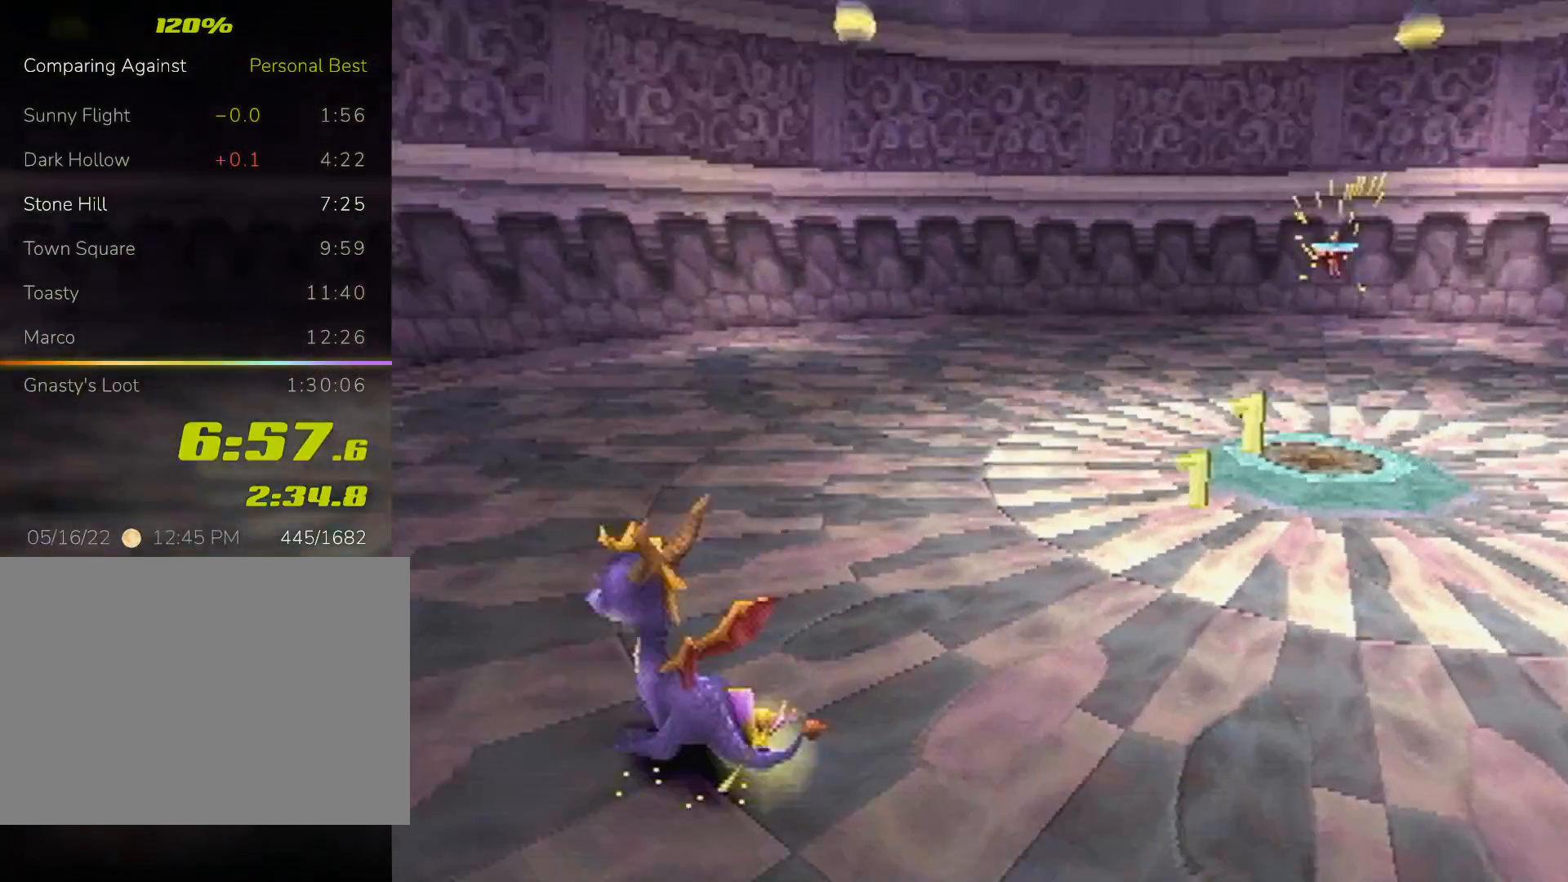
Gameplay with a controller (PlayStation layout); each line is a JSON object with the inputs held at the frame after it (dt_ms = milliseconds from this image to that frame). "events" lists button and stick changes between this image and that frame as [ms after this image, input, new state], when the widget could be followed in between. Not read: L3 R3 right_stick.
{"dt_ms": 1000, "buttons": ["SQUARE"], "left_stick": "right"}
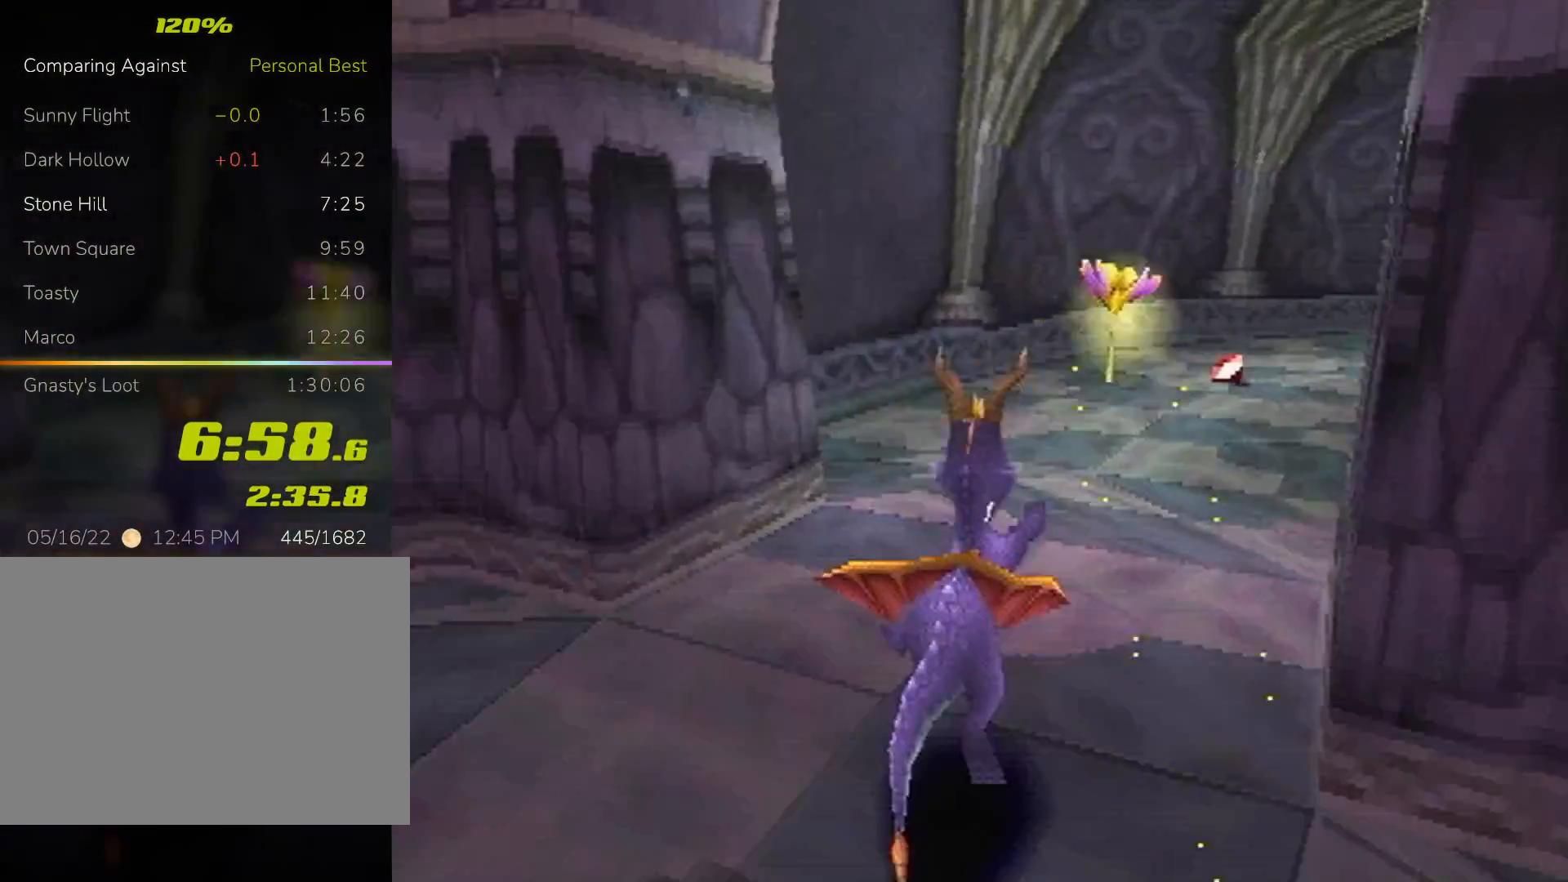
{"dt_ms": 500, "buttons": ["SQUARE"], "left_stick": "center", "events": [[33, "left_stick", "center"], [267, "left_stick", "right"], [500, "left_stick", "center"]]}
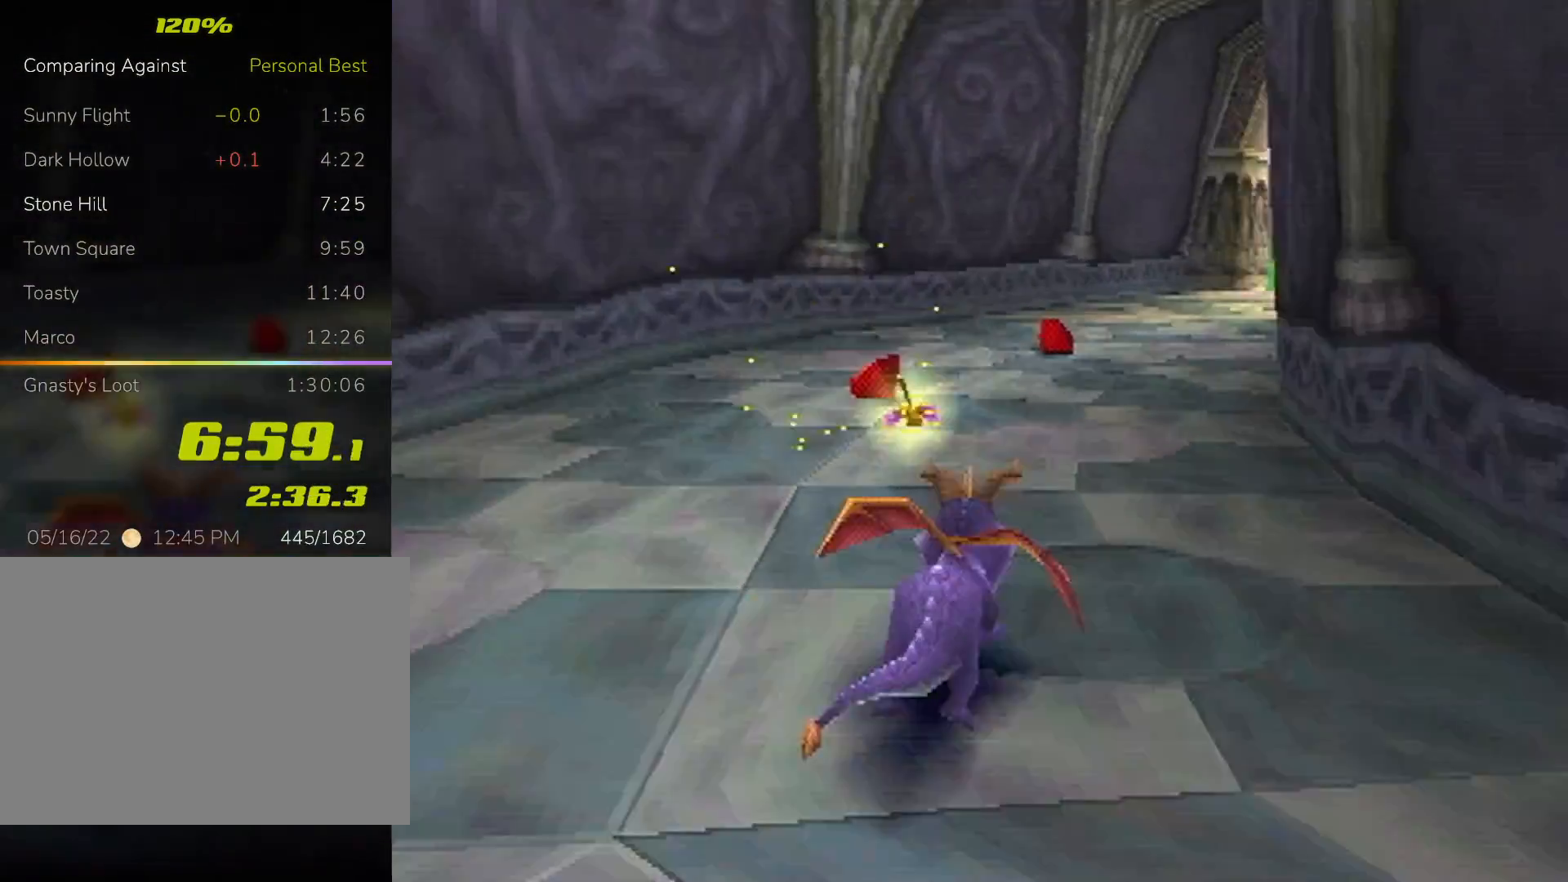
{"dt_ms": 500, "buttons": ["SQUARE"], "left_stick": "center", "events": [[100, "left_stick", "right"], [233, "left_stick", "center"], [400, "left_stick", "right"], [500, "left_stick", "center"]]}
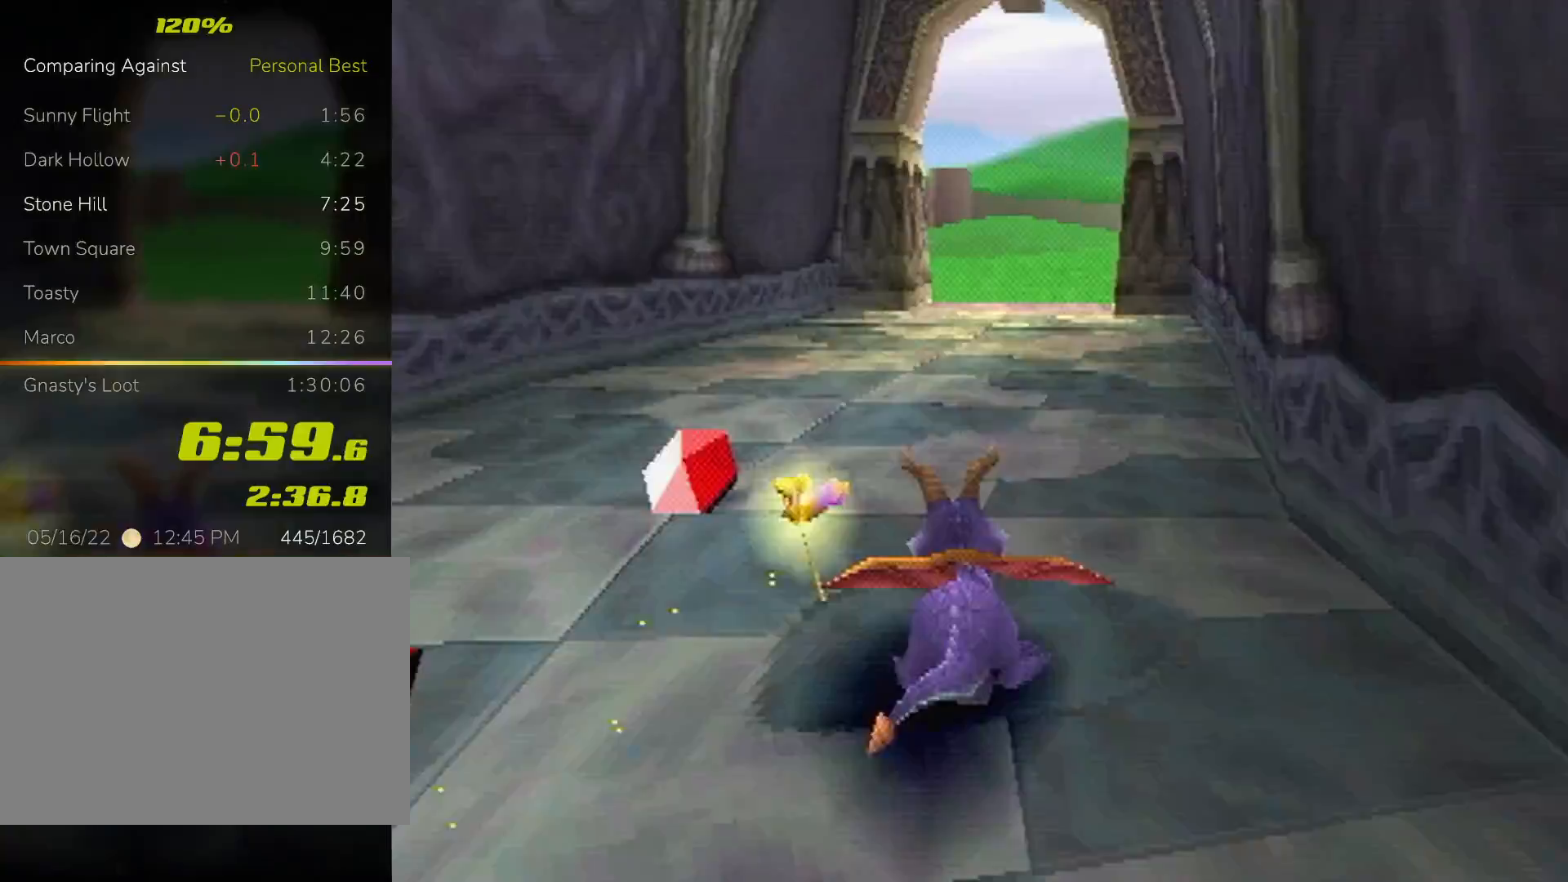
{"dt_ms": 500, "buttons": ["SQUARE"], "left_stick": "center"}
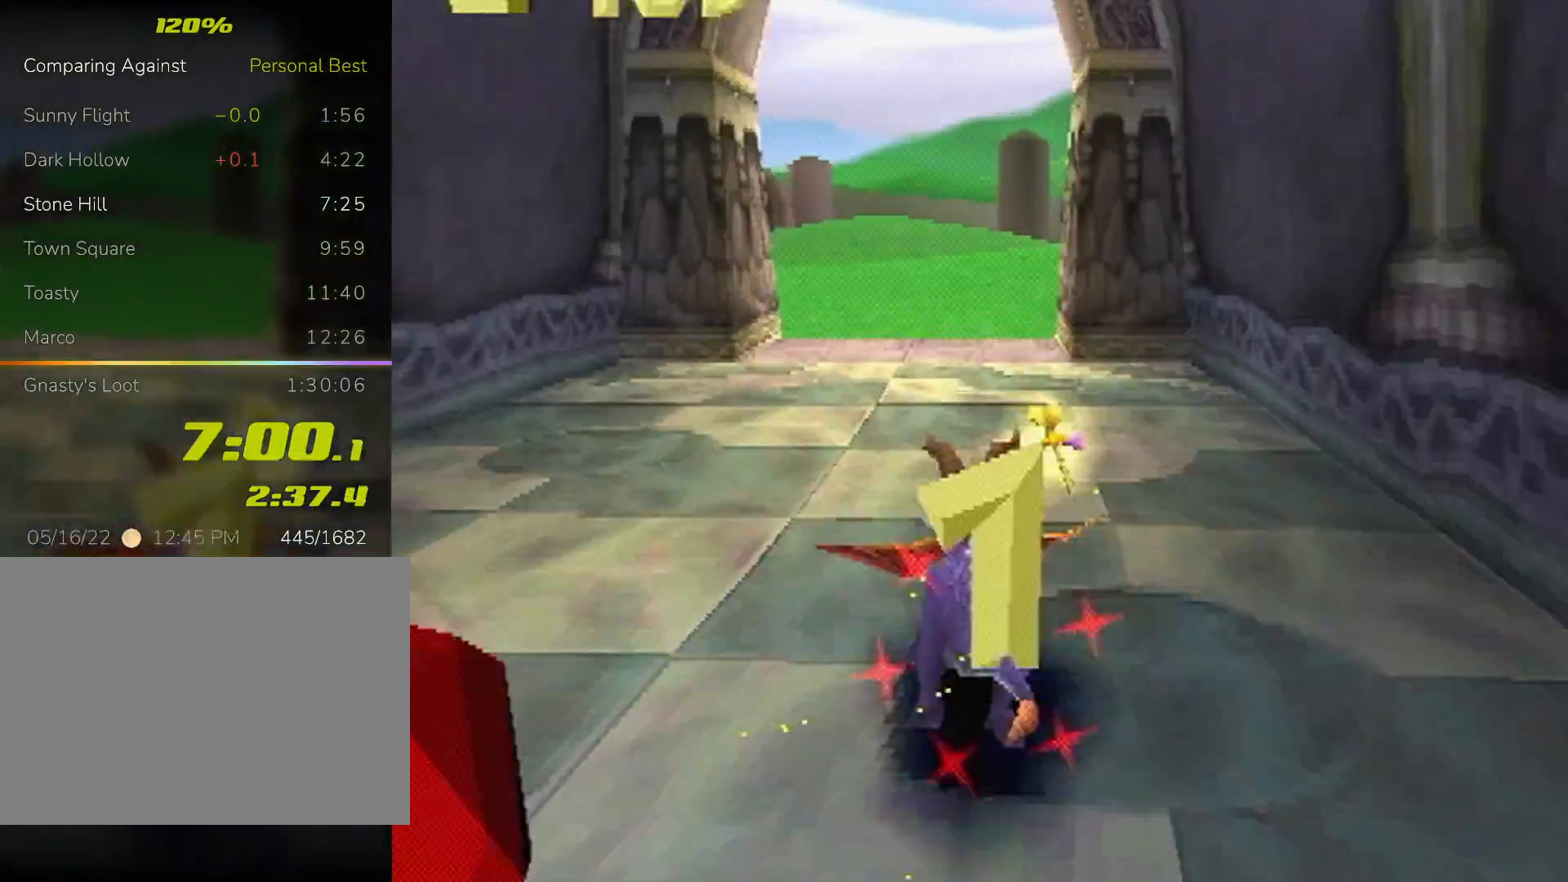
{"dt_ms": 500, "buttons": ["SQUARE"], "left_stick": "center", "events": [[133, "left_stick", "right"], [233, "left_stick", "center"]]}
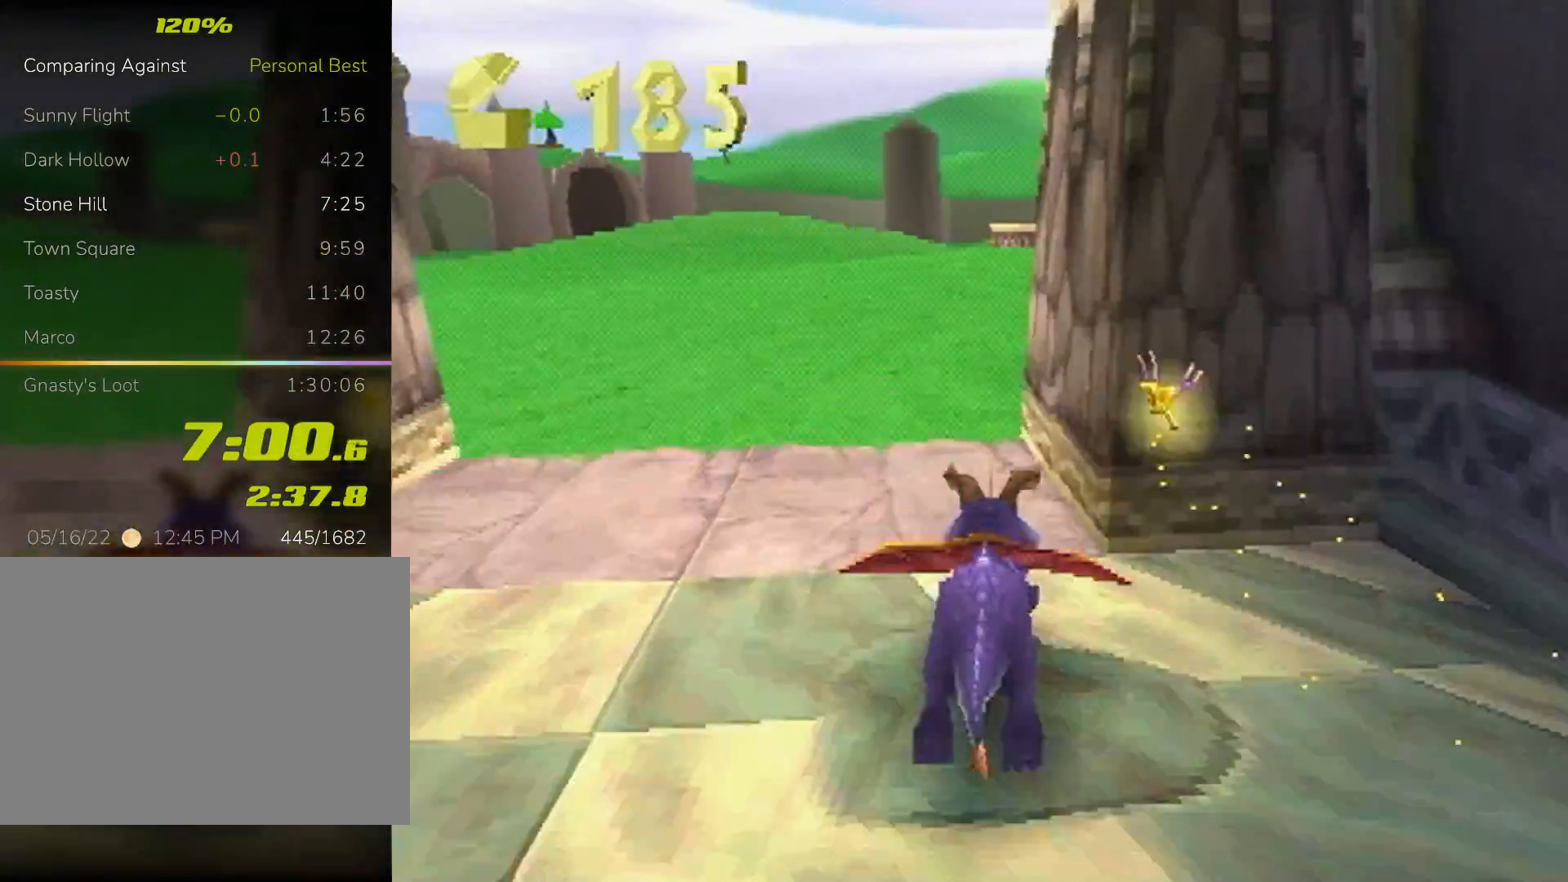
{"dt_ms": 500, "buttons": ["SQUARE"], "left_stick": "center", "events": []}
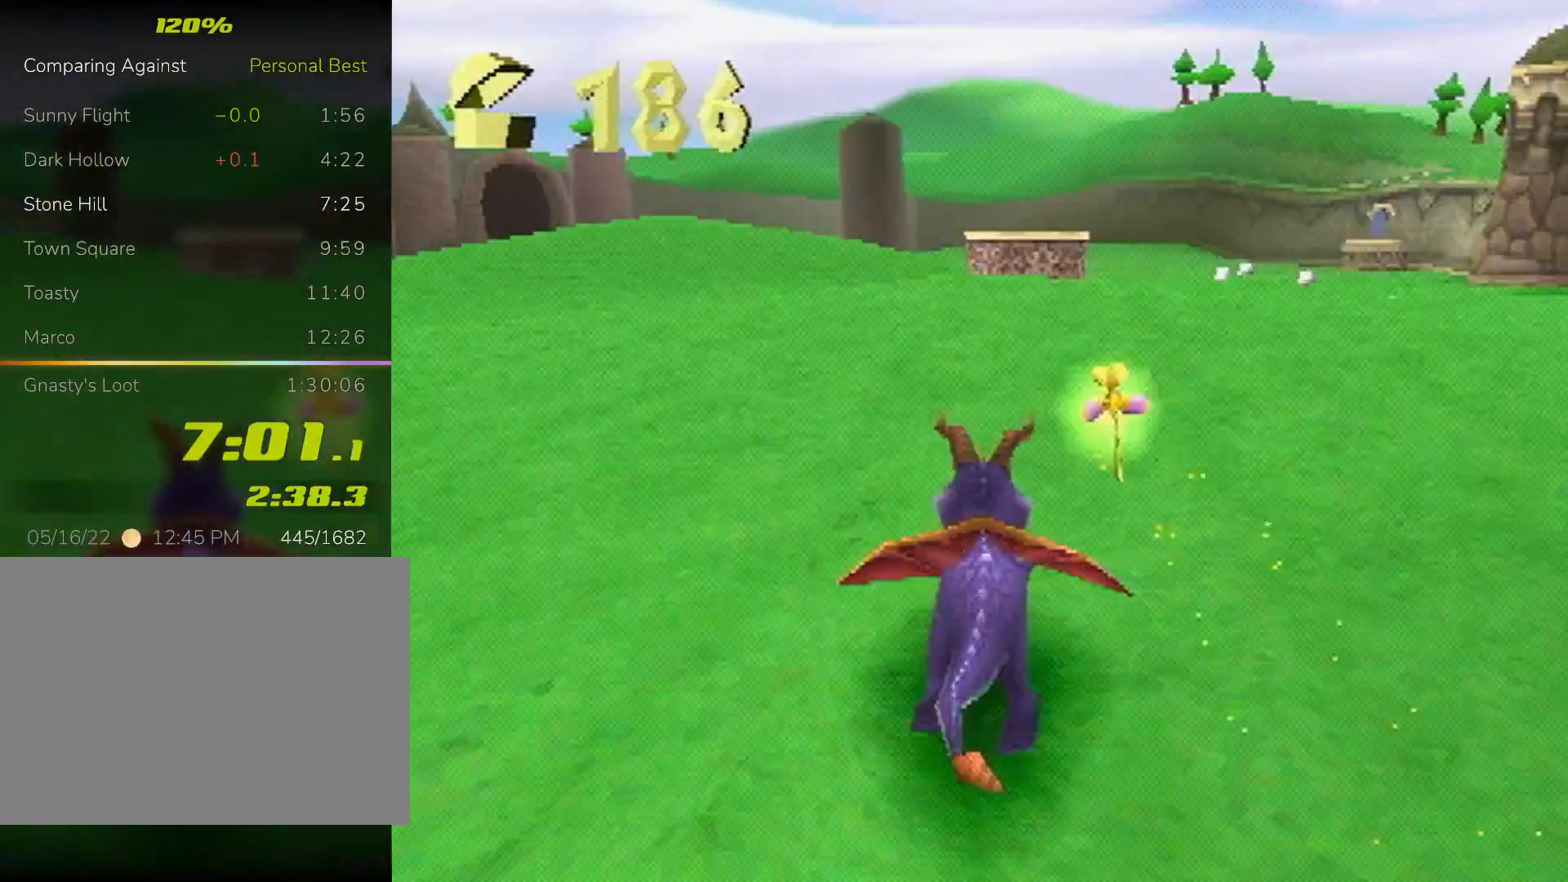
{"dt_ms": 500, "buttons": ["SQUARE"], "left_stick": "center", "events": [[167, "CROSS", "down"], [367, "CROSS", "up"]]}
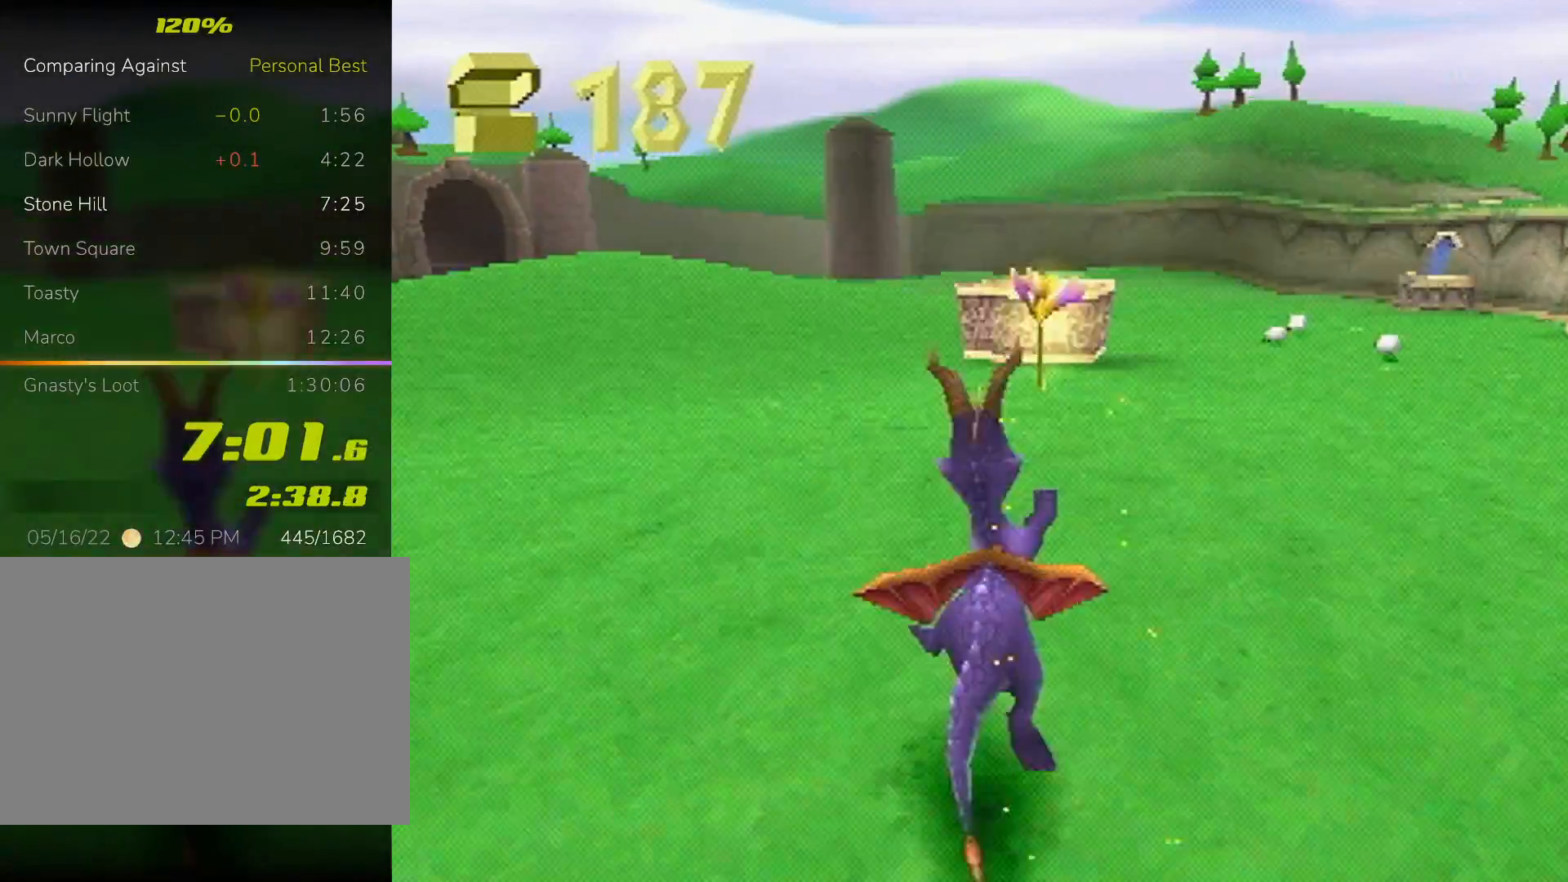
{"dt_ms": 500, "buttons": ["SQUARE"], "left_stick": "center", "events": [[233, "left_stick", "up-right"], [300, "left_stick", "center"]]}
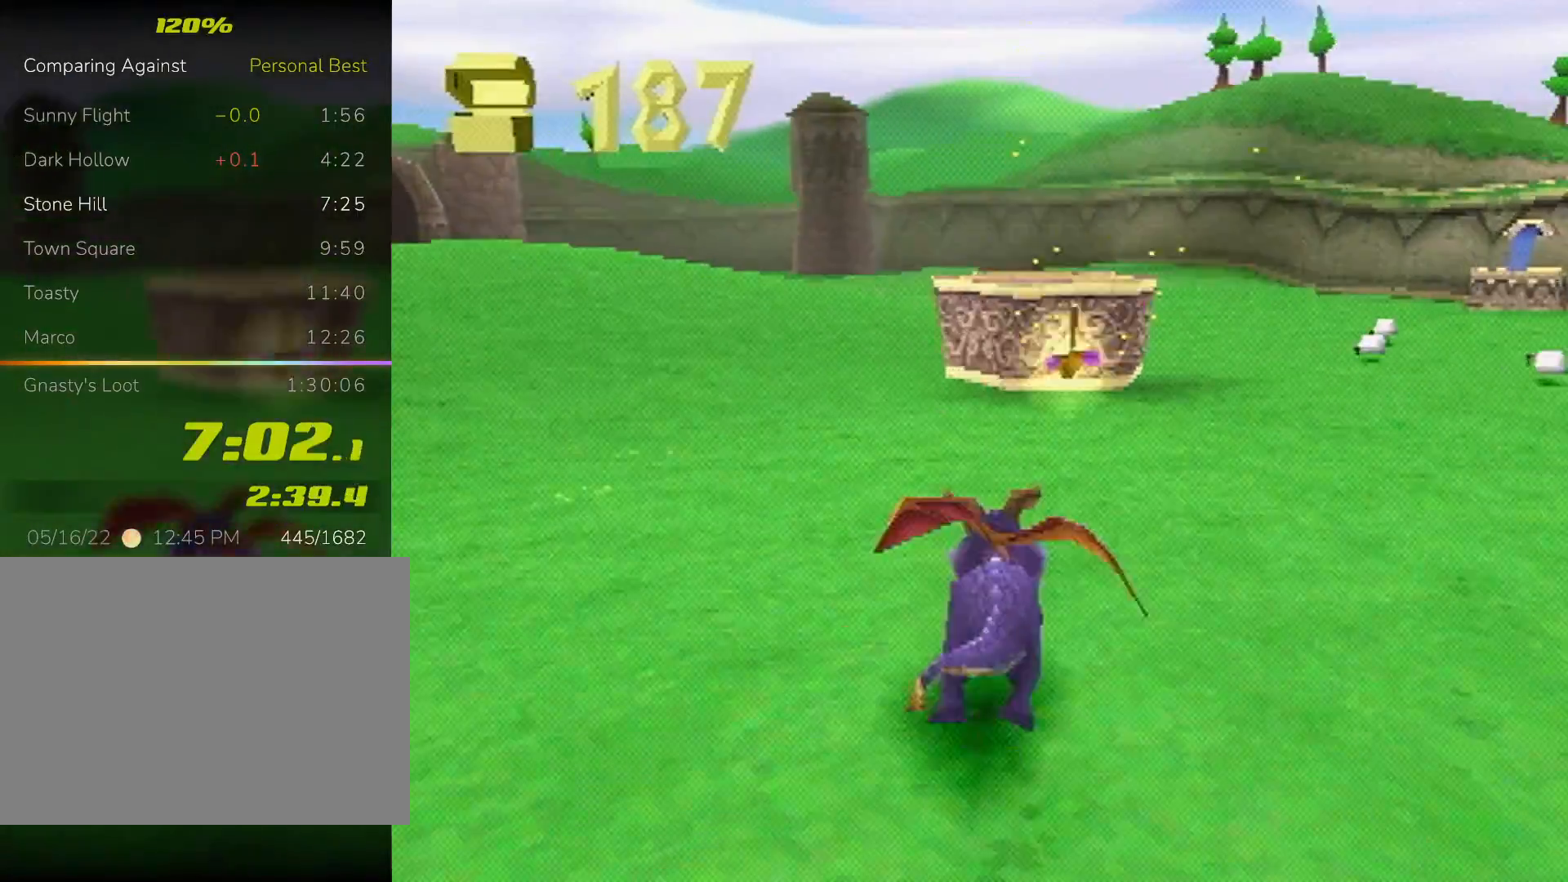
{"dt_ms": 500, "buttons": ["CROSS"], "left_stick": "up", "events": [[33, "left_stick", "right"], [133, "left_stick", "up"], [167, "SQUARE", "up"], [200, "CROSS", "down"]]}
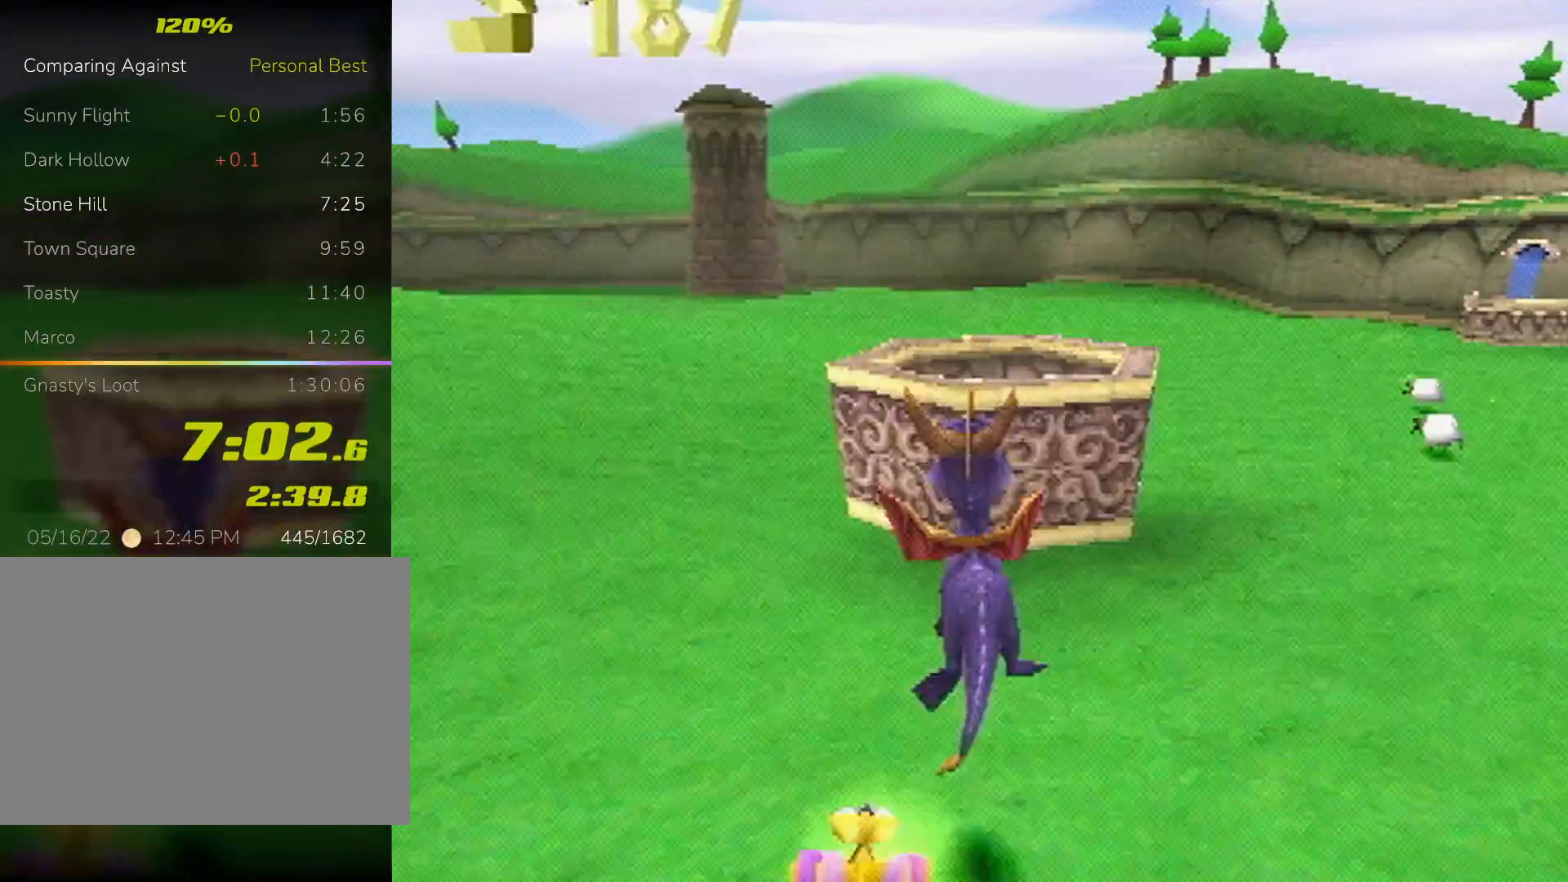
{"dt_ms": 500, "buttons": ["SQUARE"], "left_stick": "center", "events": [[100, "CROSS", "up"], [167, "SQUARE", "down"], [267, "left_stick", "center"]]}
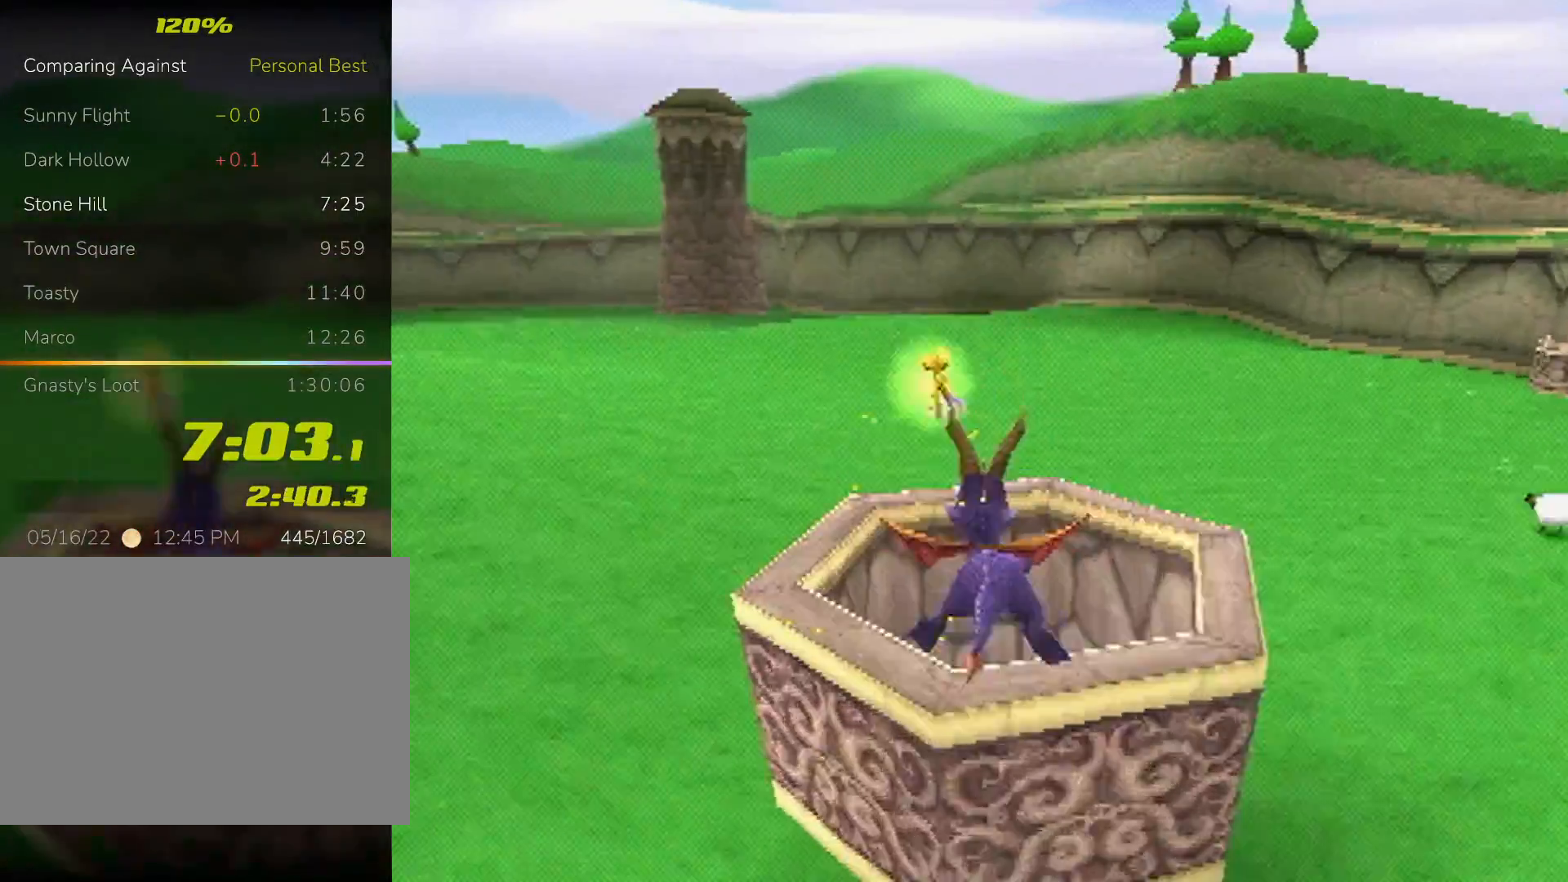
{"dt_ms": 500, "buttons": ["SQUARE"], "left_stick": "center", "events": [[200, "left_stick", "right"], [300, "left_stick", "center"]]}